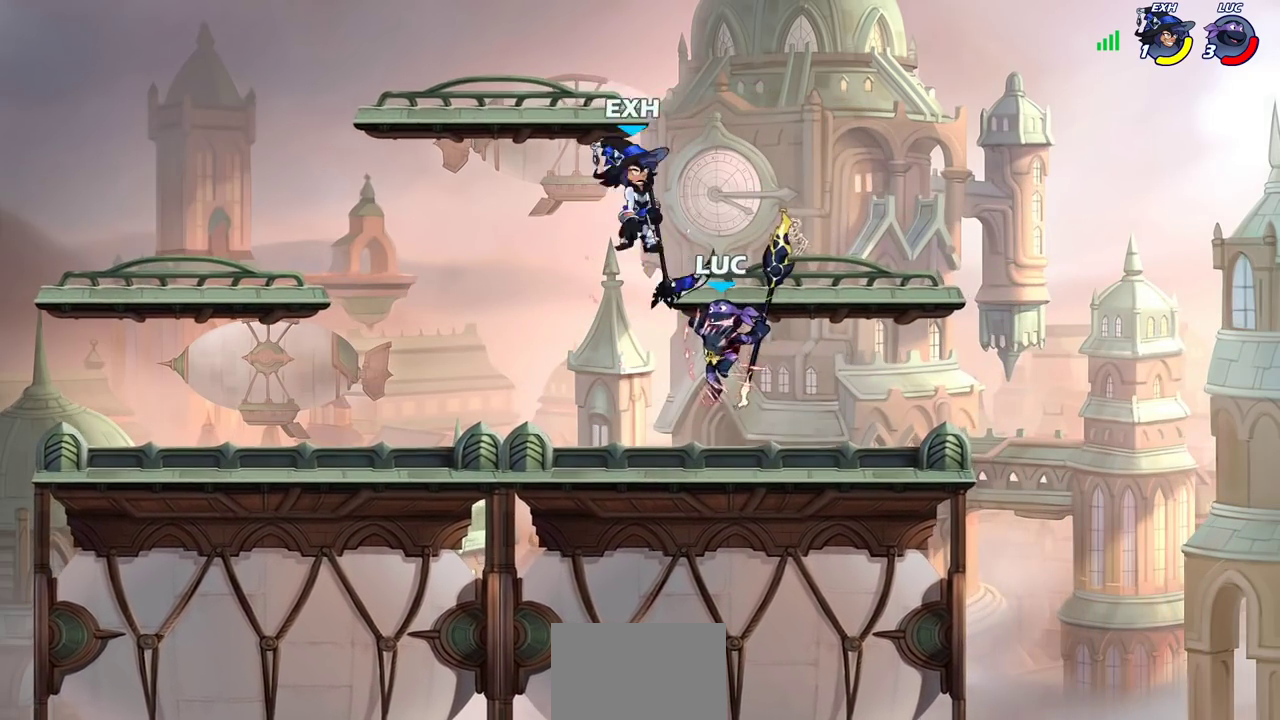
Gameplay with a controller (PlayStation layout); each line is a JSON object with the inputs held at the frame after it (dt_ms = milliseconds from this image to that frame). "events" lists button and stick changes between this image and that frame as [ms after this image, input, new state], when the widget could be followed in between. Not read: L1 R1.
{"dt_ms": 300, "buttons": ["CIRCLE"], "left_stick": "up-left", "right_stick": "center"}
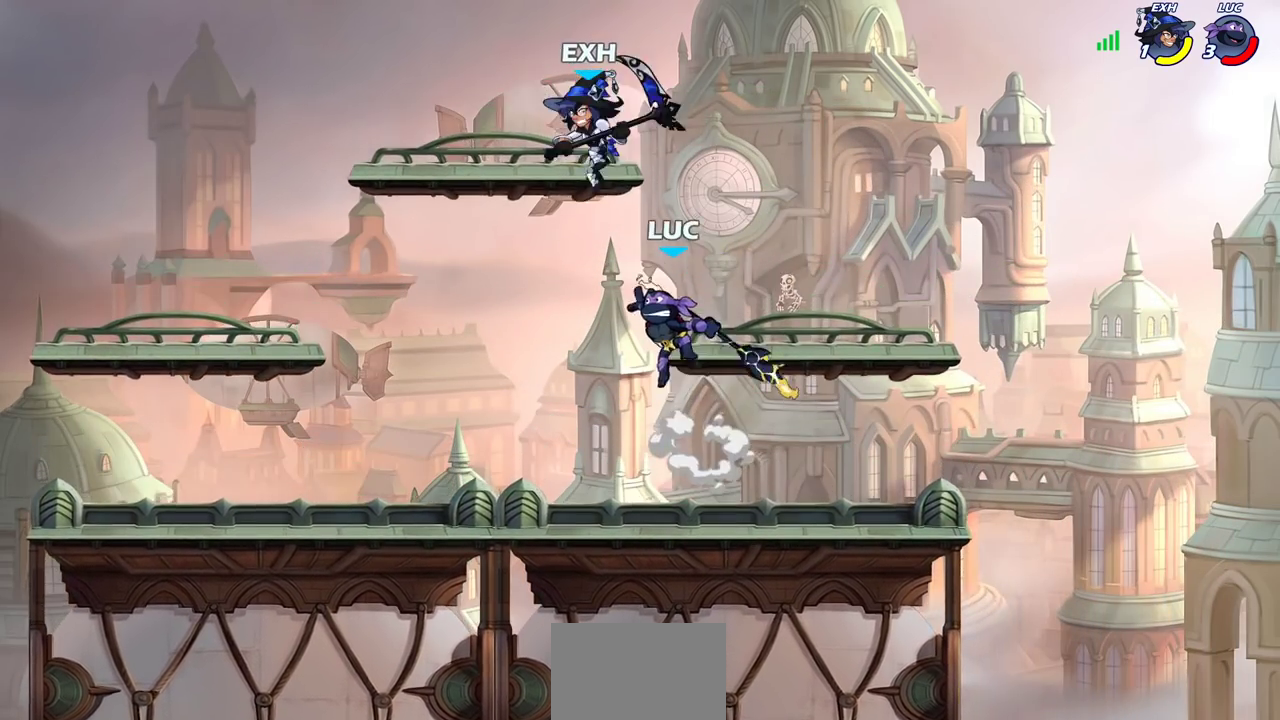
{"dt_ms": 500, "buttons": [], "left_stick": "up-left", "right_stick": "center", "events": [[167, "left_stick", "up-right"], [217, "left_stick", "right"], [350, "CIRCLE", "up"], [350, "left_stick", "up-right"], [483, "left_stick", "up-left"]]}
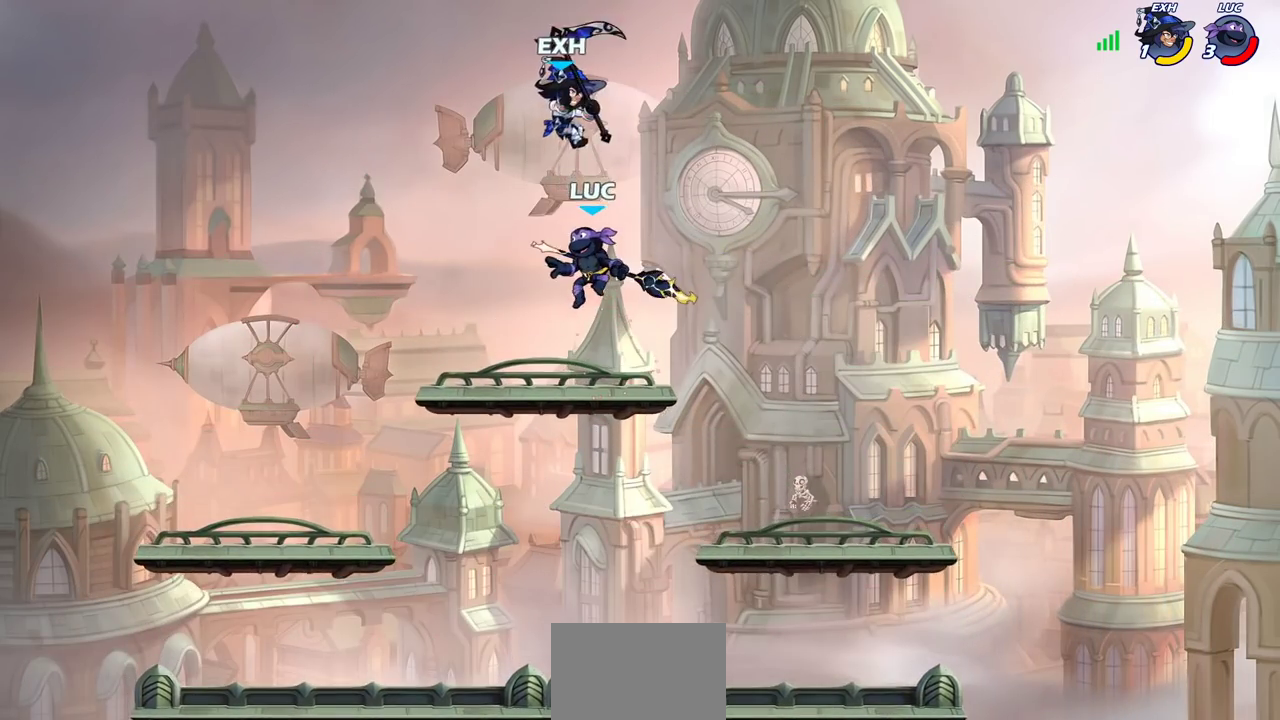
{"dt_ms": 500, "buttons": [], "left_stick": "center", "right_stick": "center", "events": [[67, "CROSS", "down"], [67, "left_stick", "center"], [117, "SQUARE", "down"], [150, "CROSS", "up"], [167, "SQUARE", "up"]]}
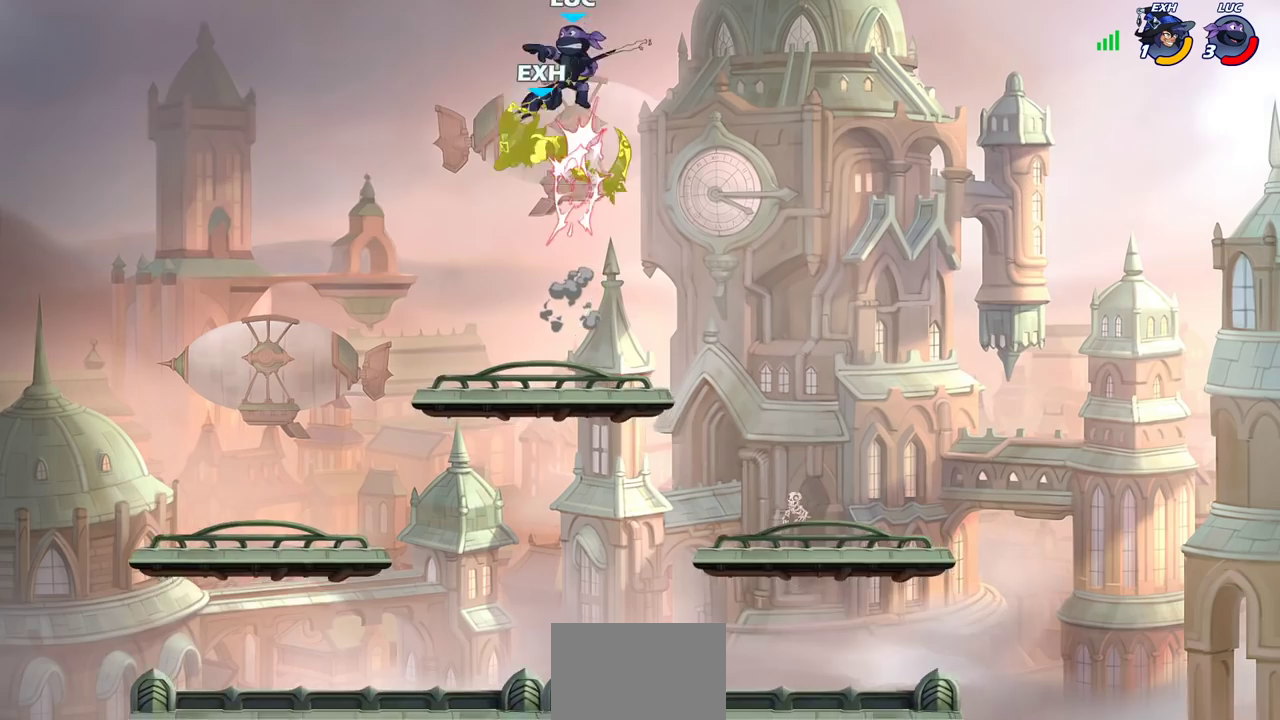
{"dt_ms": 700, "buttons": [], "left_stick": "down", "right_stick": "center", "events": [[233, "left_stick", "up-left"], [300, "left_stick", "down-left"], [683, "left_stick", "down"]]}
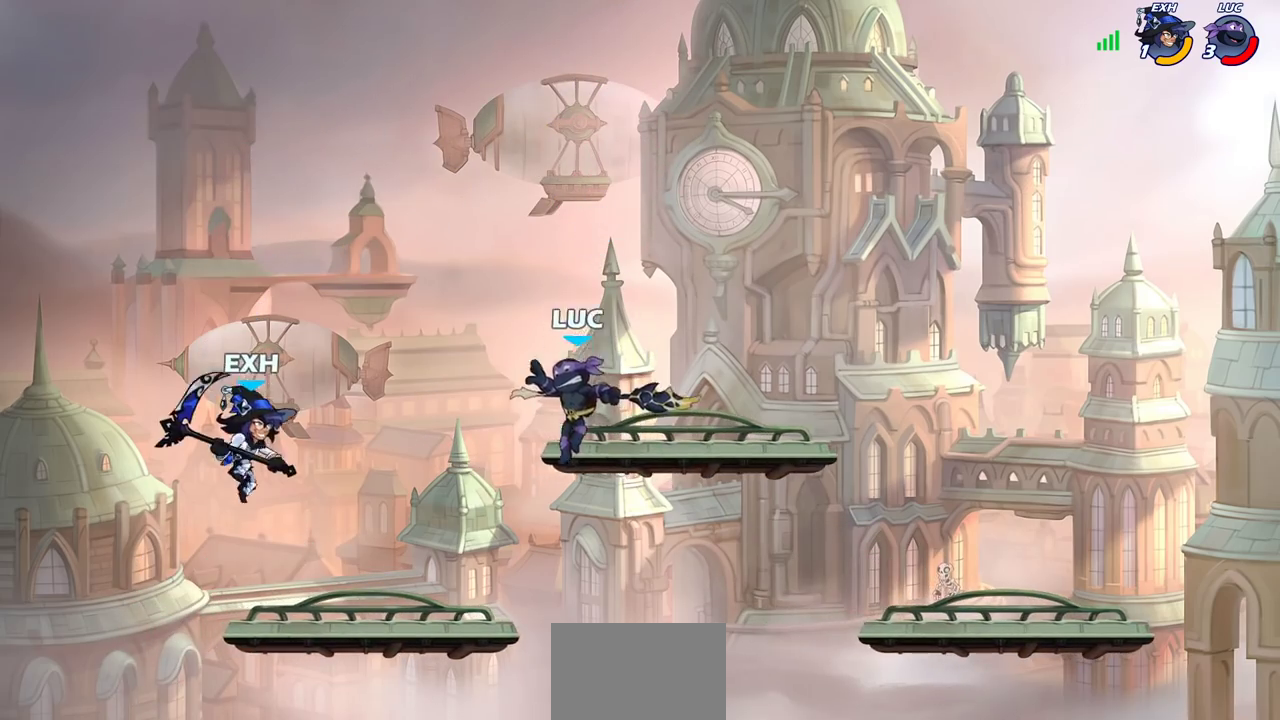
{"dt_ms": 300, "buttons": [], "left_stick": "down-left", "right_stick": "center", "events": [[17, "left_stick", "down-right"], [167, "left_stick", "down-left"]]}
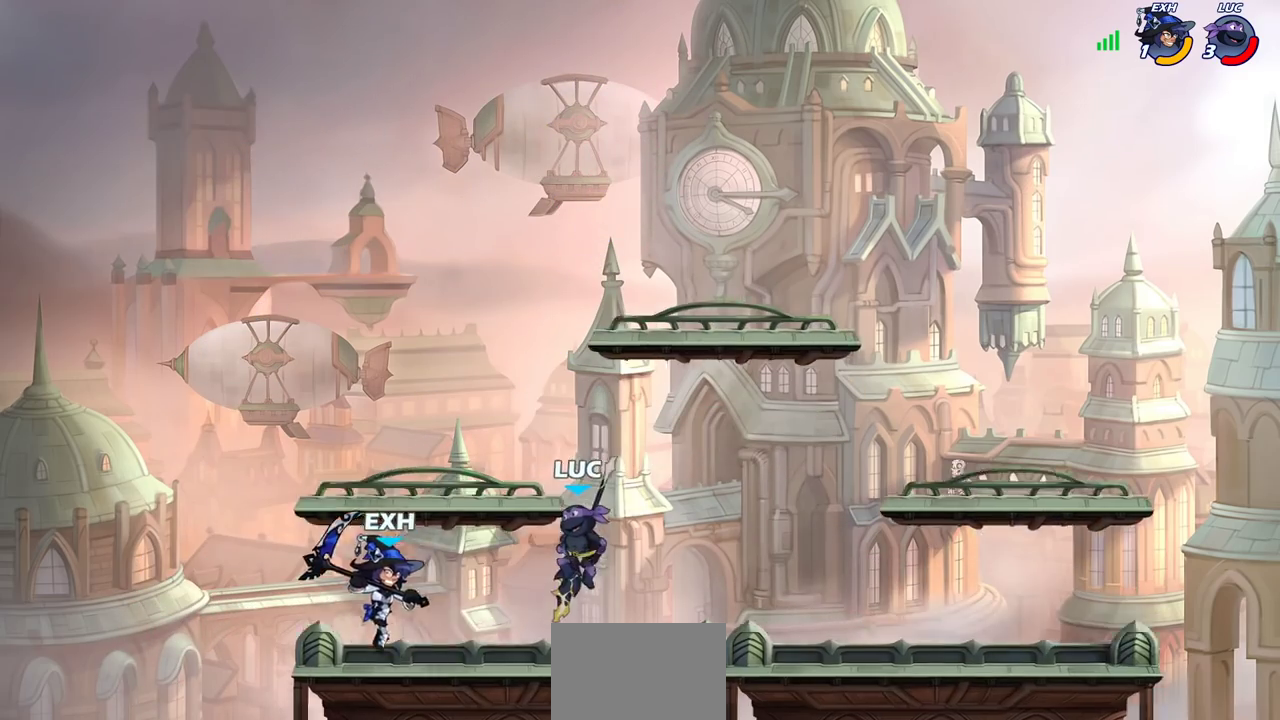
{"dt_ms": 500, "buttons": [], "left_stick": "center", "right_stick": "center", "events": [[50, "CIRCLE", "down"], [50, "R2", "down"], [100, "left_stick", "down"], [150, "CIRCLE", "up"], [167, "R2", "up"], [183, "left_stick", "center"]]}
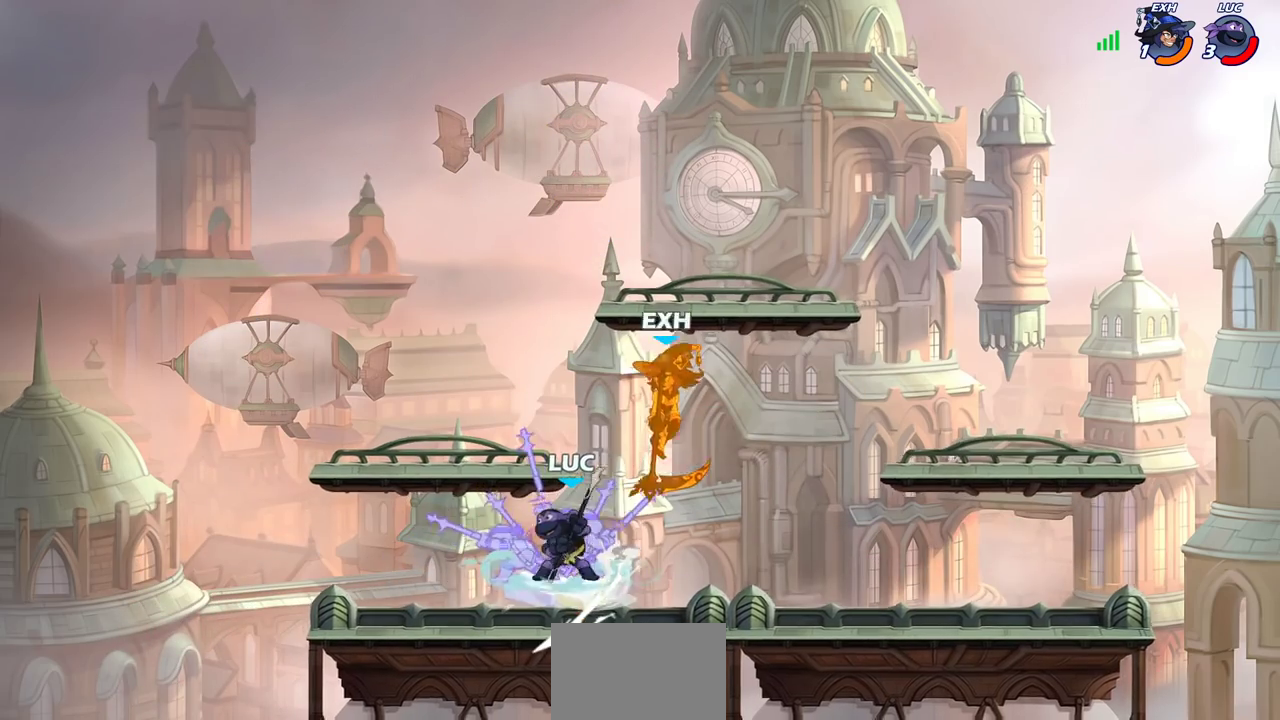
{"dt_ms": 500, "buttons": [], "left_stick": "right", "right_stick": "center", "events": [[233, "left_stick", "right"]]}
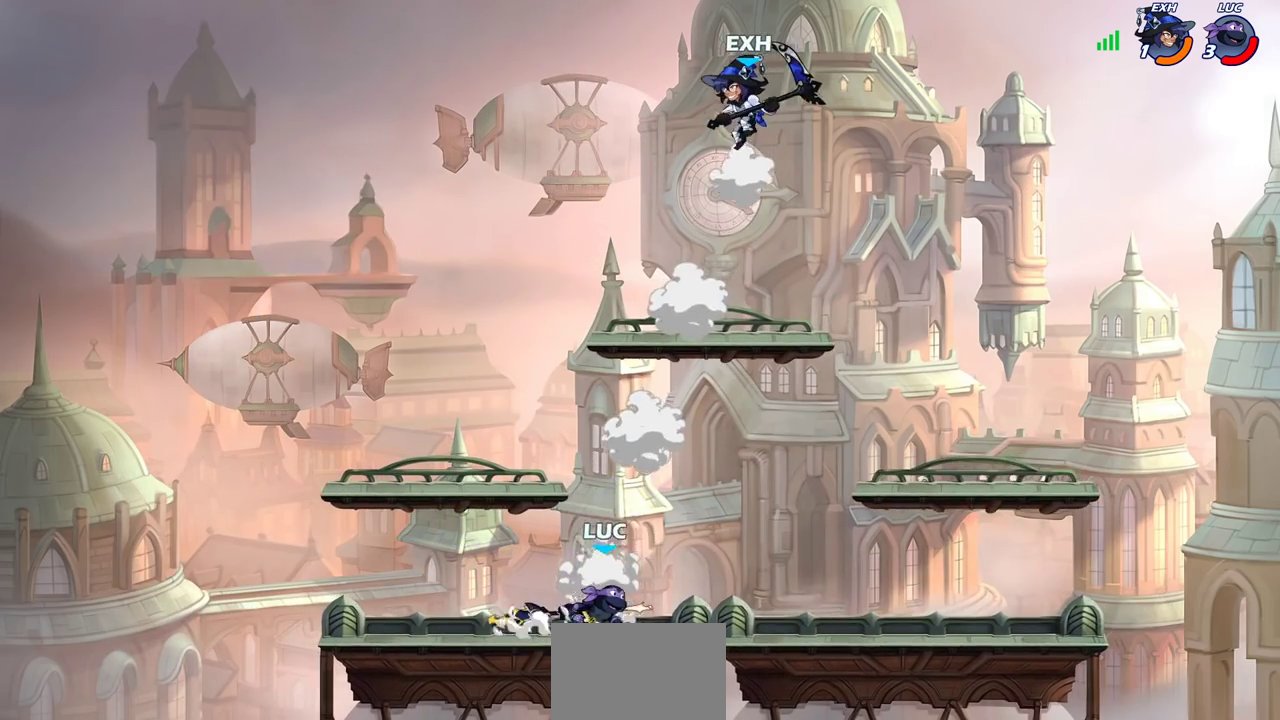
{"dt_ms": 300, "buttons": [], "left_stick": "up-left", "right_stick": "center", "events": [[217, "left_stick", "up-left"]]}
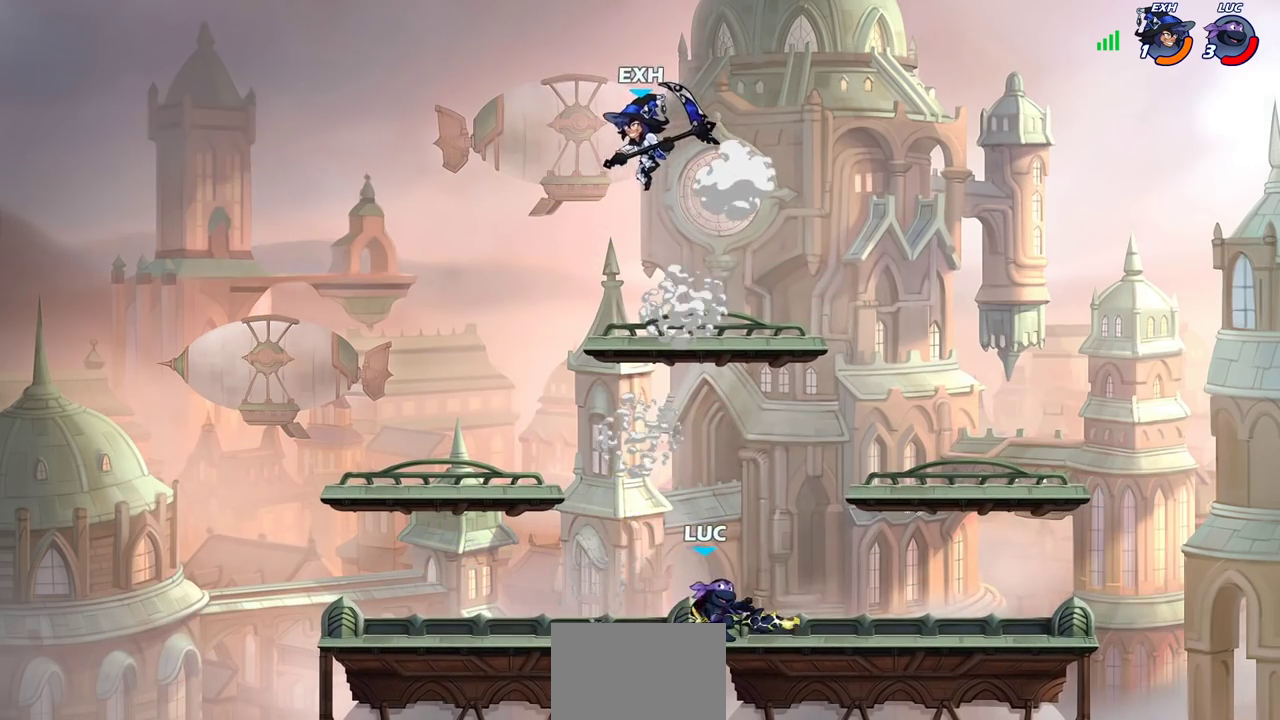
{"dt_ms": 800, "buttons": [], "left_stick": "up-left", "right_stick": "center", "events": [[500, "left_stick", "up-right"], [600, "left_stick", "right"], [700, "left_stick", "up-left"]]}
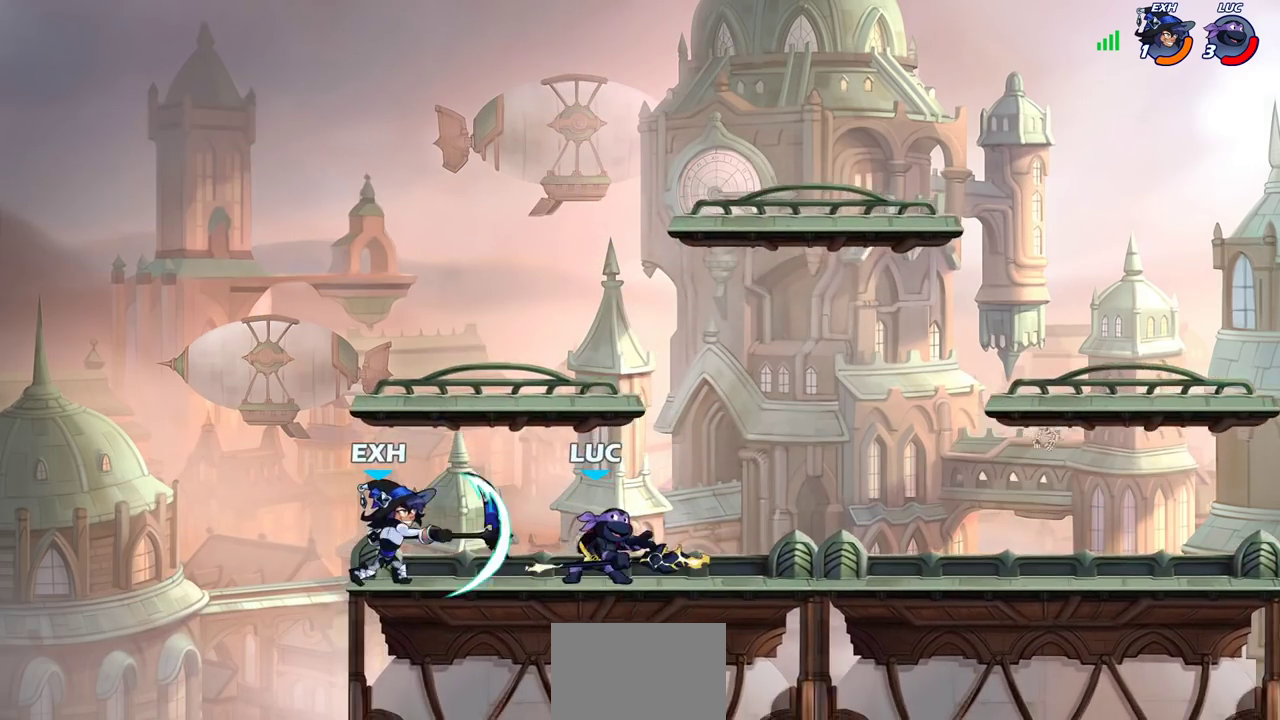
{"dt_ms": 400, "buttons": [], "left_stick": "right", "right_stick": "center", "events": [[33, "left_stick", "left"], [67, "R2", "down"], [167, "left_stick", "up-left"], [217, "R2", "up"], [233, "left_stick", "up-right"], [300, "left_stick", "right"]]}
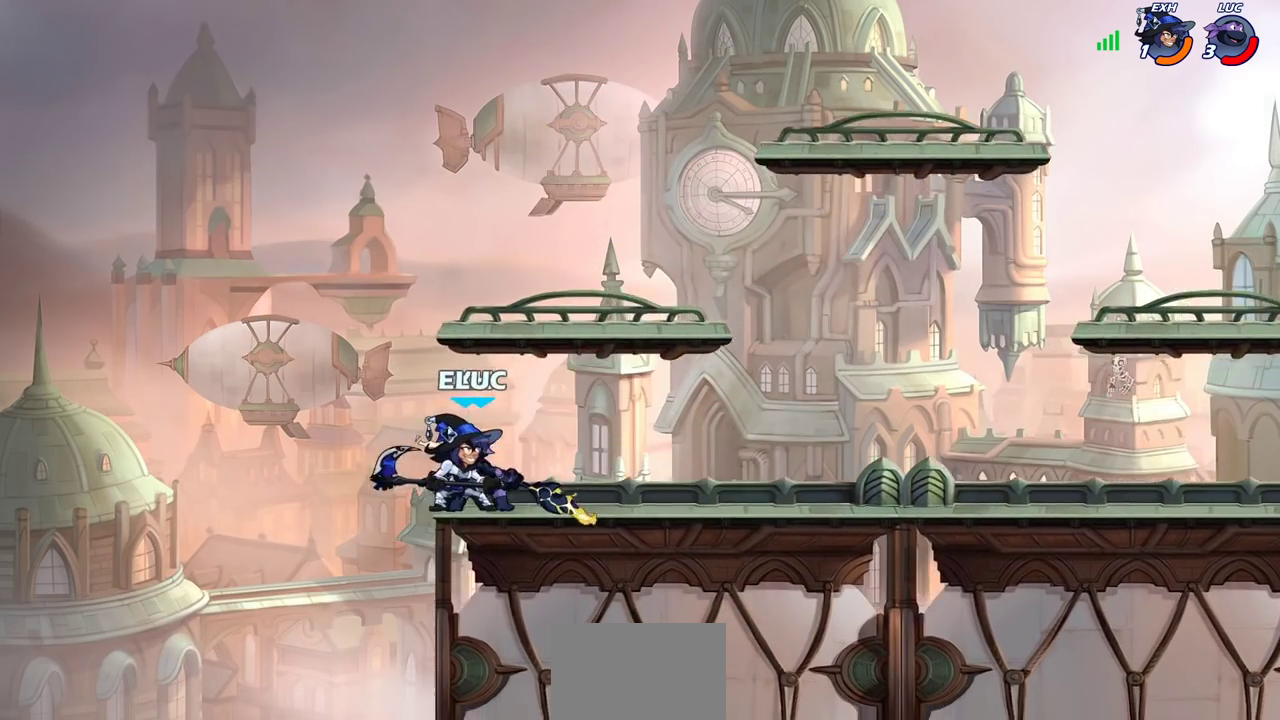
{"dt_ms": 400, "buttons": [], "left_stick": "up-left", "right_stick": "center", "events": [[200, "left_stick", "up-left"]]}
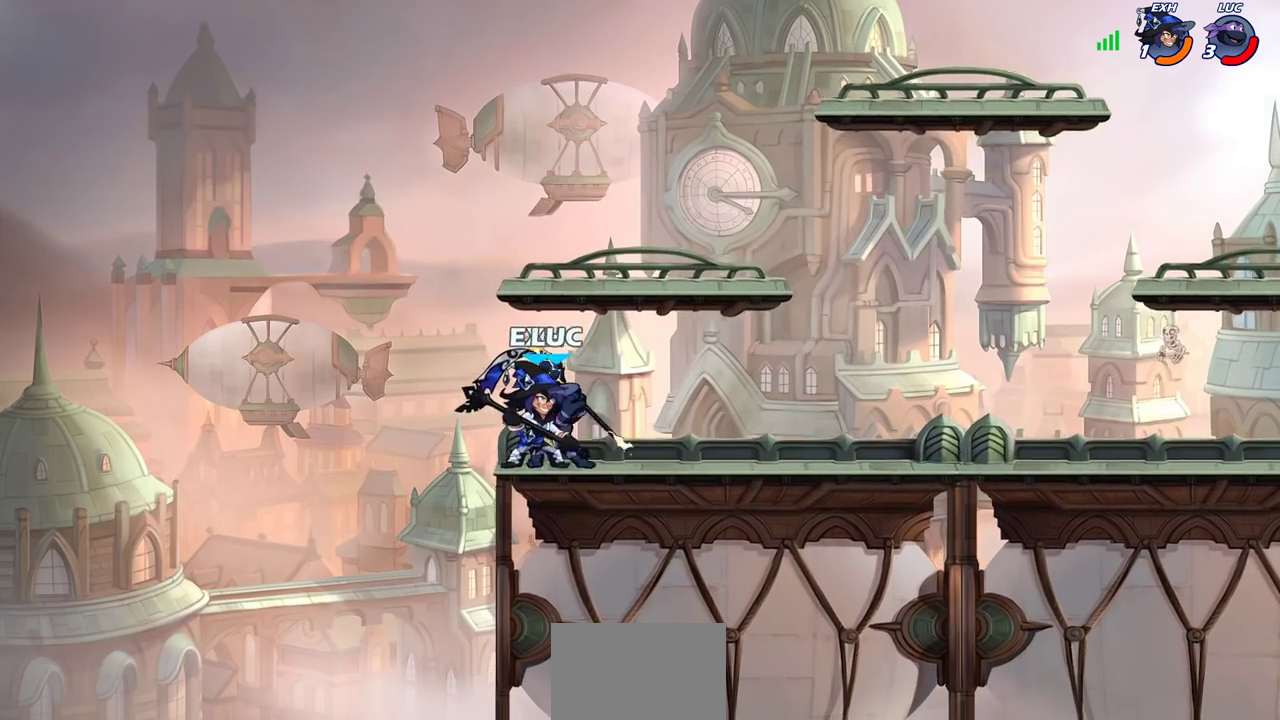
{"dt_ms": 800, "buttons": ["CIRCLE", "R2"], "left_stick": "down", "right_stick": "center", "events": [[67, "left_stick", "right"], [167, "left_stick", "center"], [183, "CIRCLE", "down"], [233, "CIRCLE", "up"], [550, "R2", "down"], [767, "left_stick", "down"], [783, "CIRCLE", "down"]]}
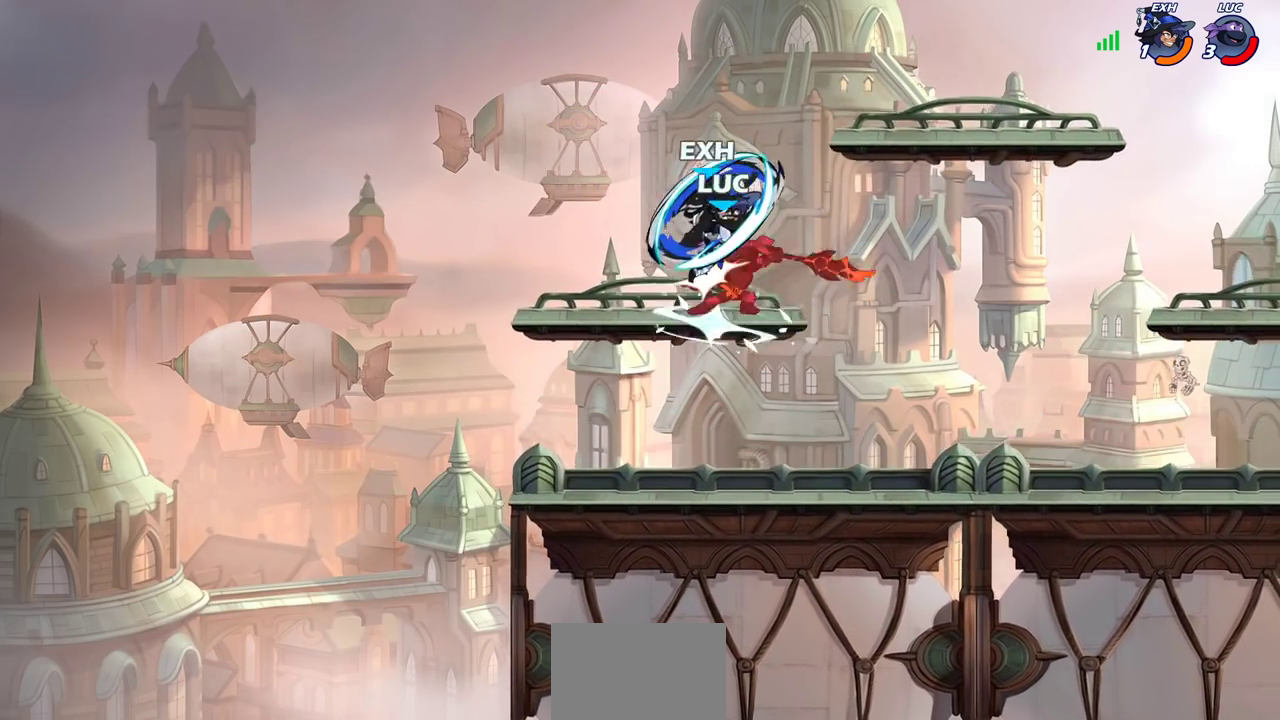
{"dt_ms": 300, "buttons": [], "left_stick": "center", "right_stick": "center", "events": [[17, "R2", "up"], [83, "CIRCLE", "up"], [117, "left_stick", "center"]]}
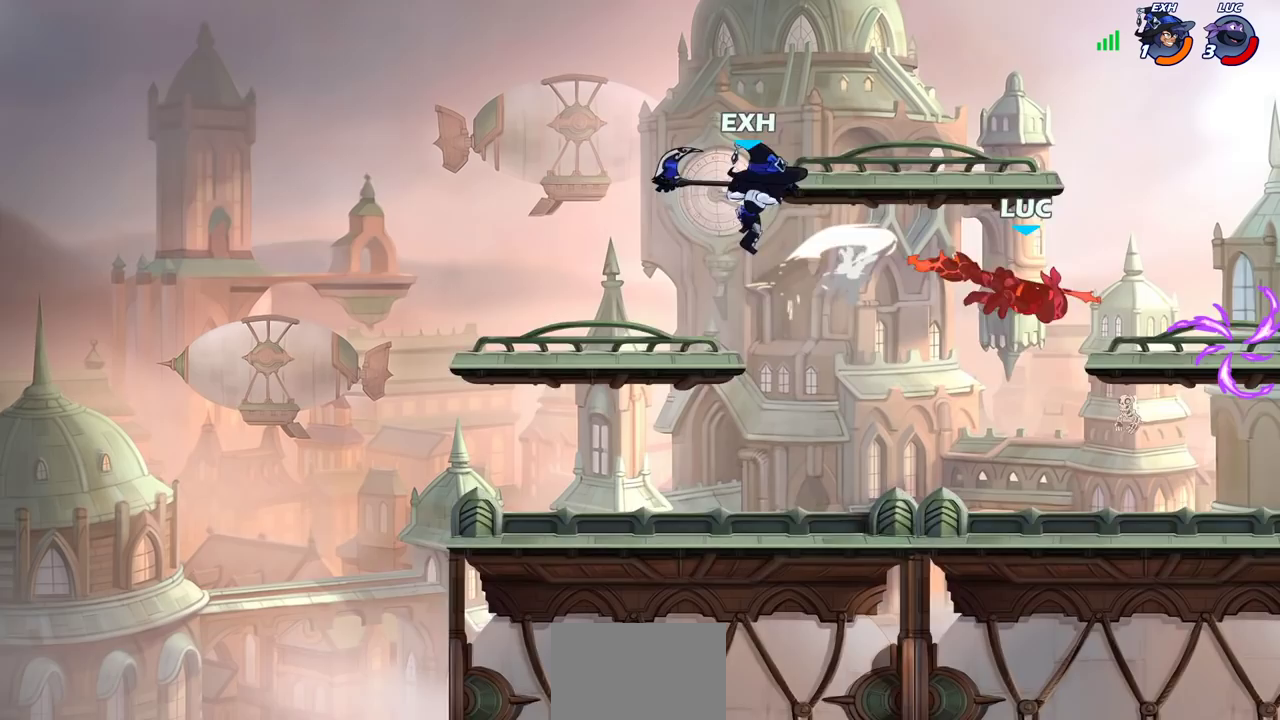
{"dt_ms": 500, "buttons": [], "left_stick": "left", "right_stick": "center", "events": [[217, "left_stick", "left"]]}
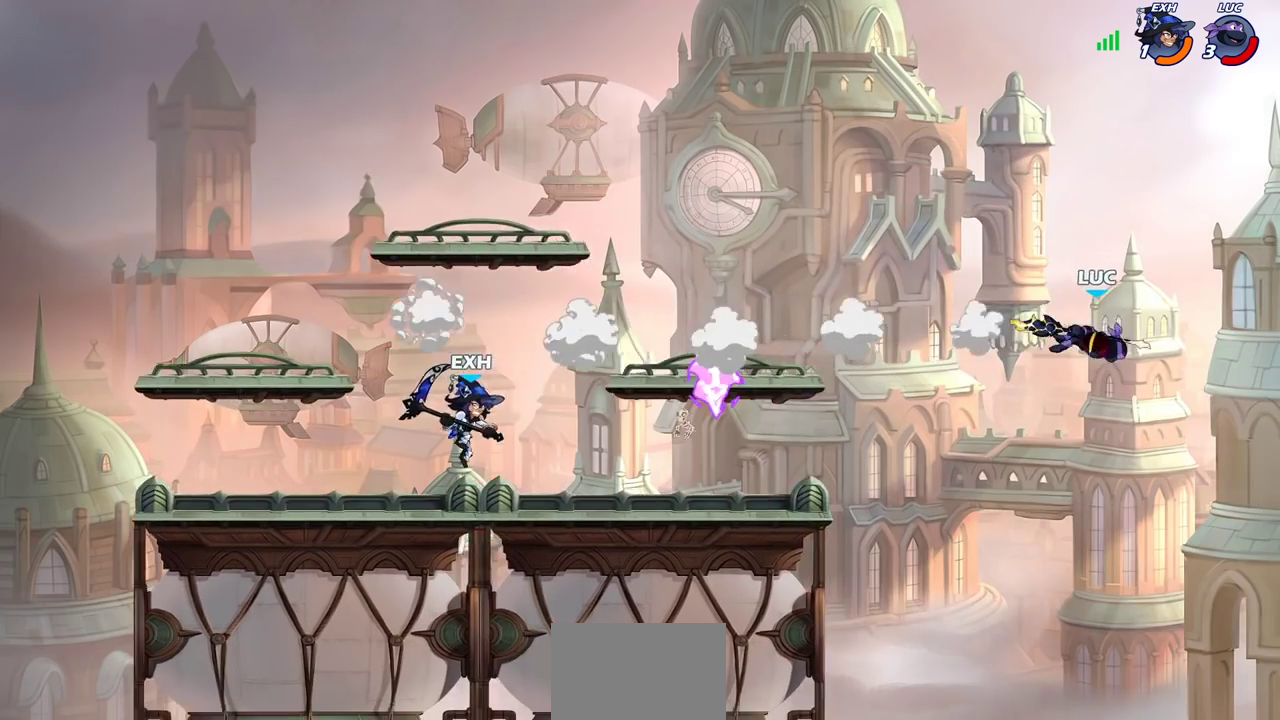
{"dt_ms": 500, "buttons": [], "left_stick": "left", "right_stick": "center", "events": [[167, "CIRCLE", "down"], [283, "CIRCLE", "up"]]}
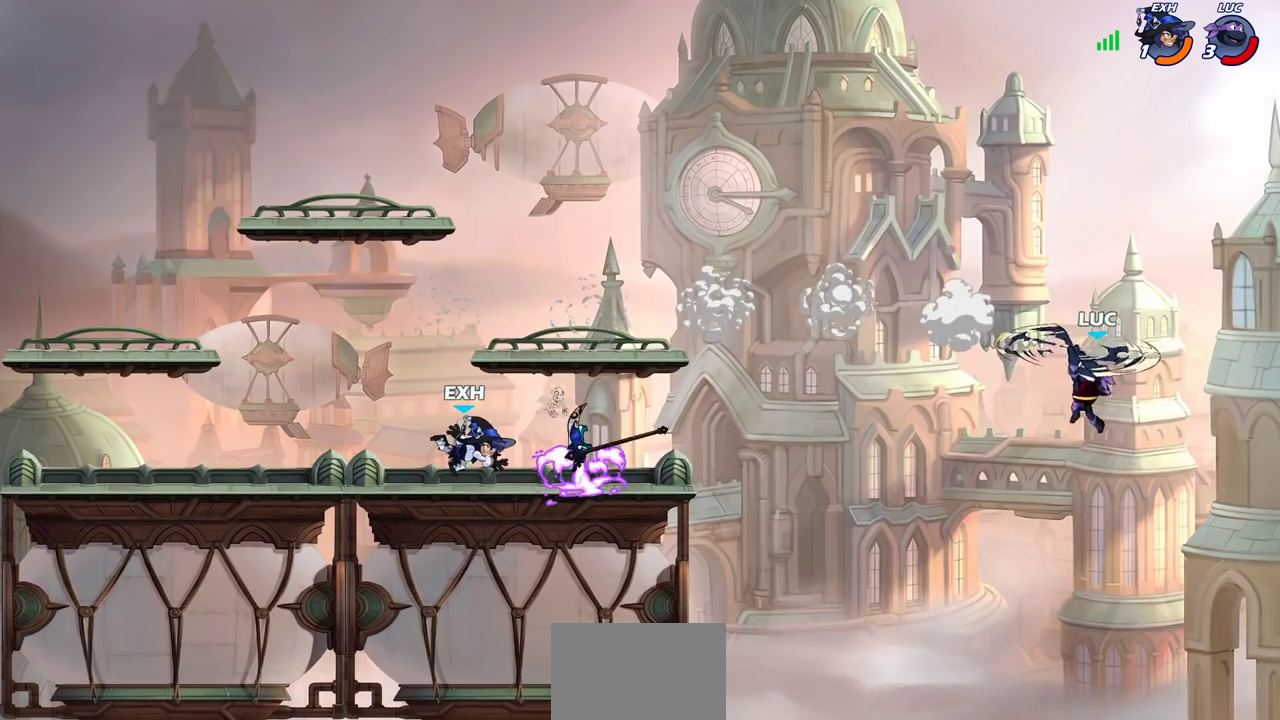
{"dt_ms": 600, "buttons": ["CROSS"], "left_stick": "up-left", "right_stick": "center", "events": [[333, "left_stick", "up-left"], [583, "CROSS", "down"]]}
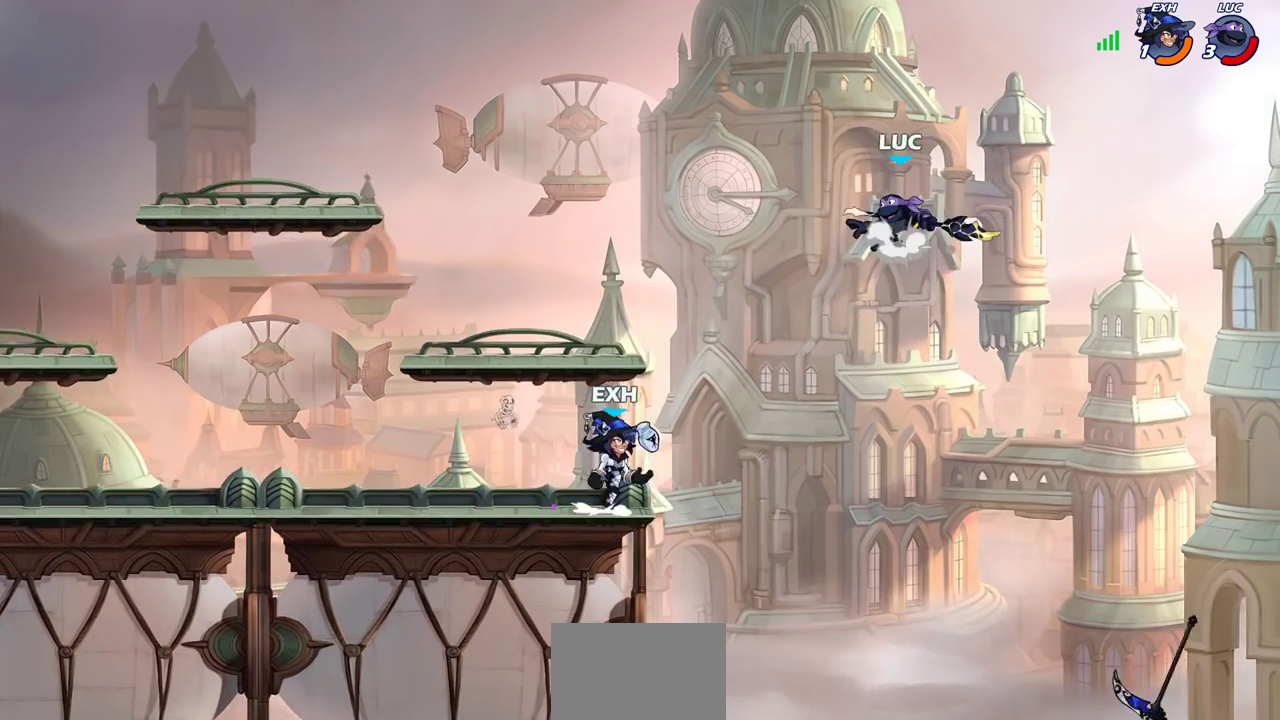
{"dt_ms": 400, "buttons": ["CIRCLE"], "left_stick": "down-left", "right_stick": "center", "events": [[83, "CROSS", "up"], [267, "left_stick", "left"], [350, "left_stick", "down-left"], [367, "CIRCLE", "down"]]}
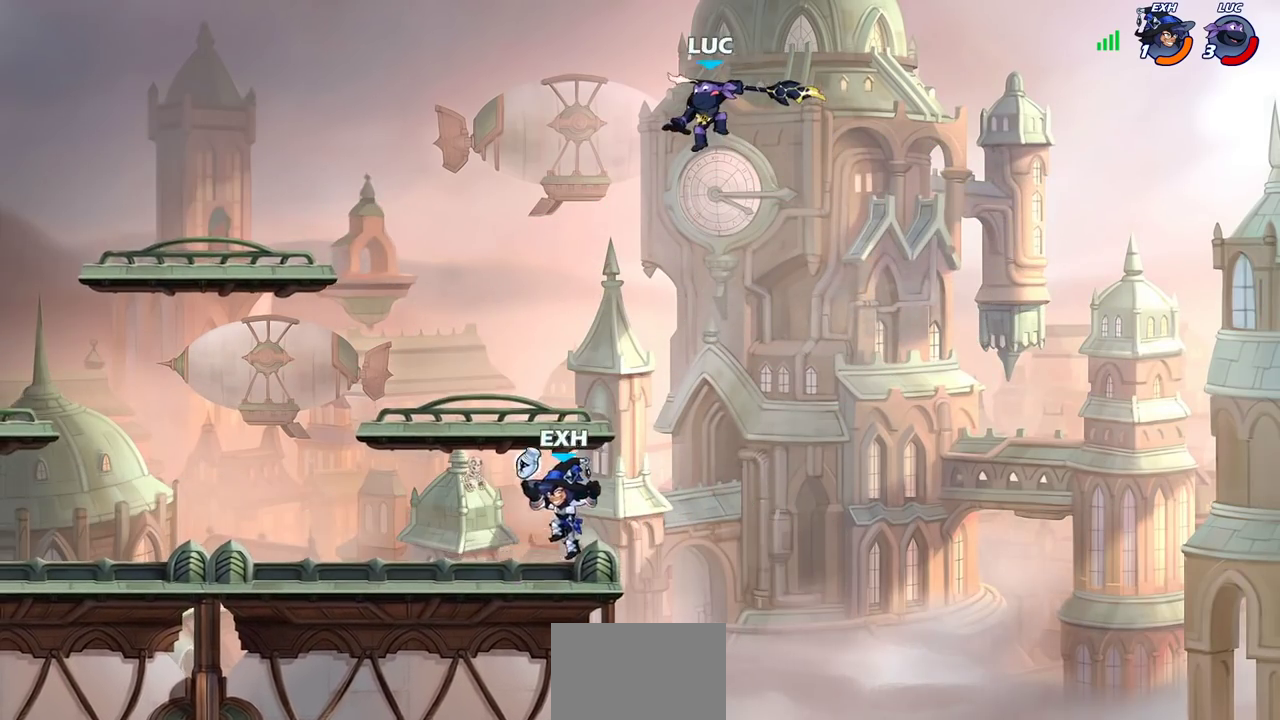
{"dt_ms": 500, "buttons": ["CIRCLE"], "left_stick": "down-left", "right_stick": "center", "events": []}
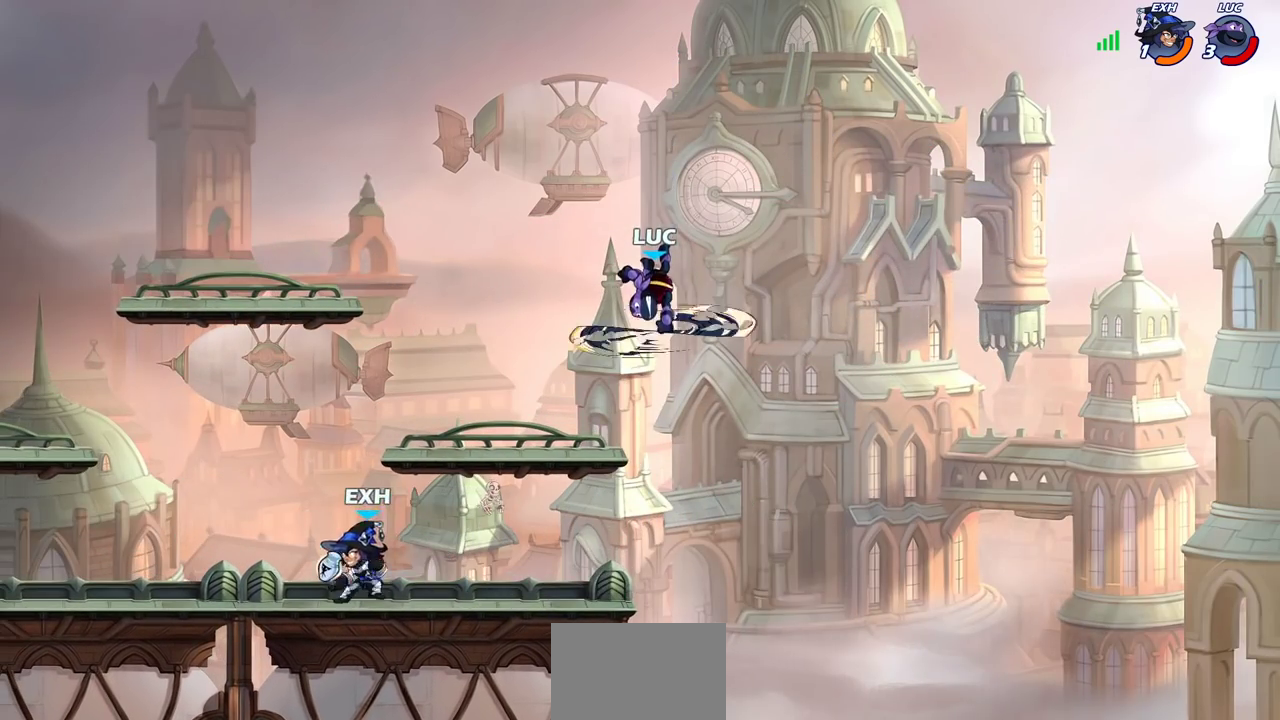
{"dt_ms": 300, "buttons": ["CIRCLE"], "left_stick": "down-left", "right_stick": "center", "events": []}
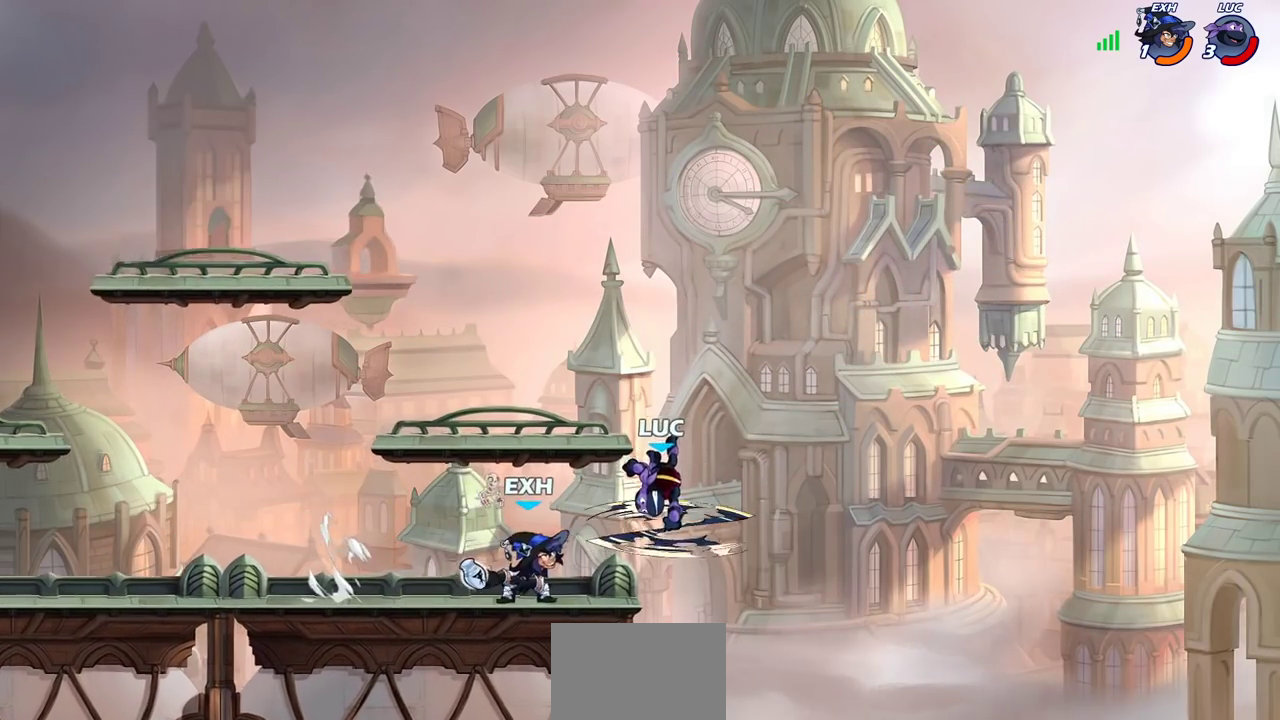
{"dt_ms": 900, "buttons": ["CROSS"], "left_stick": "up-left", "right_stick": "center", "events": [[150, "CIRCLE", "up"], [267, "left_stick", "center"], [567, "CROSS", "down"], [567, "left_stick", "left"], [783, "CROSS", "up"], [883, "CROSS", "down"], [900, "left_stick", "up-left"]]}
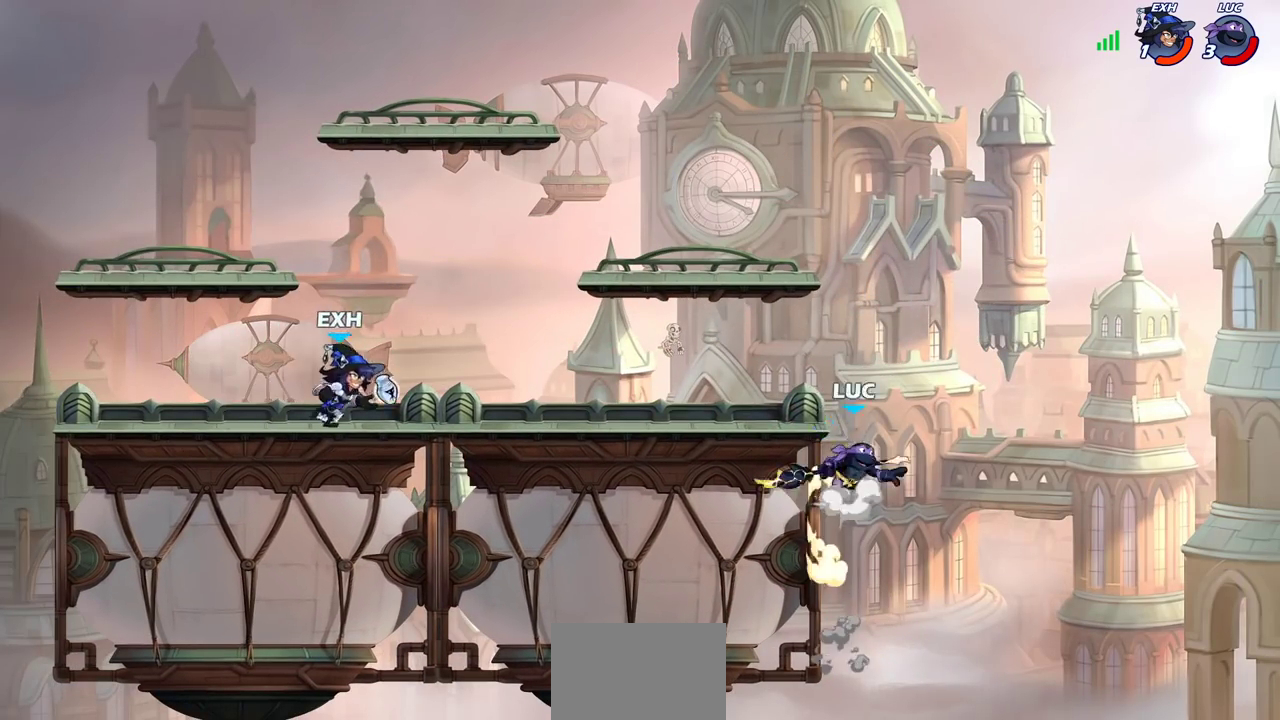
{"dt_ms": 300, "buttons": [], "left_stick": "left", "right_stick": "center", "events": [[67, "CROSS", "up"], [67, "left_stick", "left"], [150, "R2", "down"], [167, "CIRCLE", "down"], [250, "CIRCLE", "up"], [267, "R2", "up"]]}
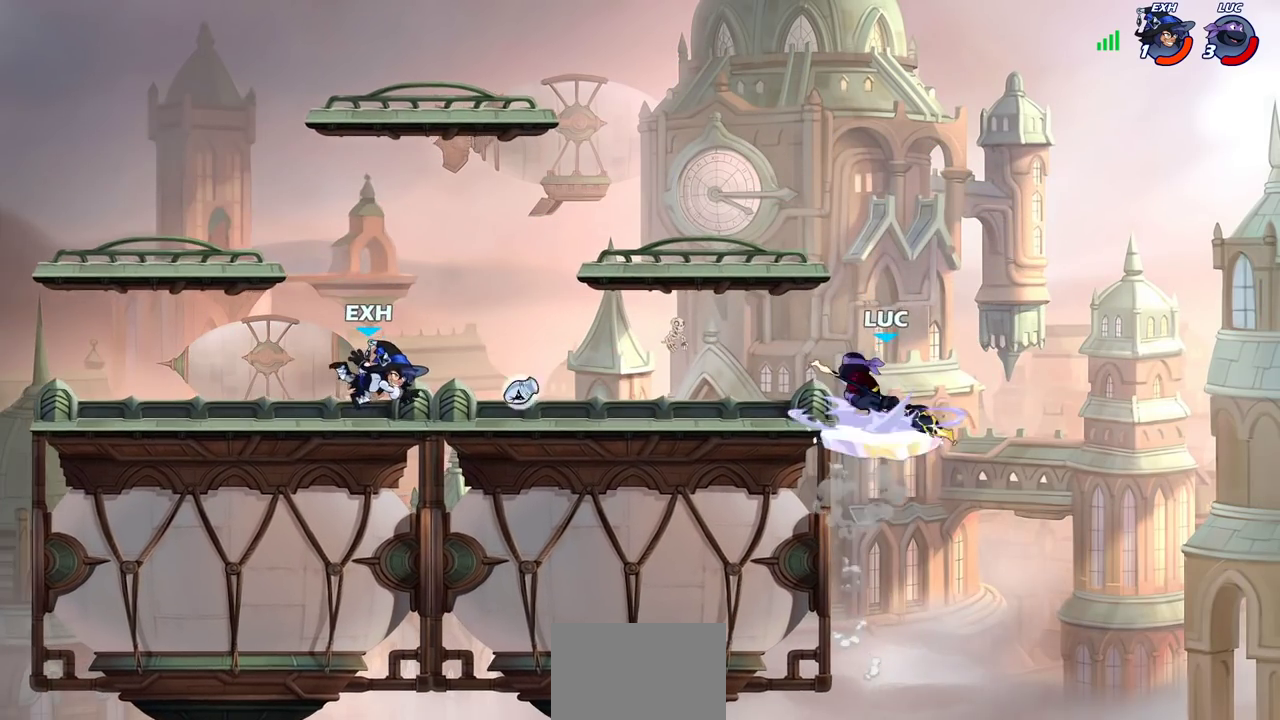
{"dt_ms": 500, "buttons": [], "left_stick": "center", "right_stick": "center", "events": [[200, "left_stick", "up-left"], [267, "left_stick", "center"]]}